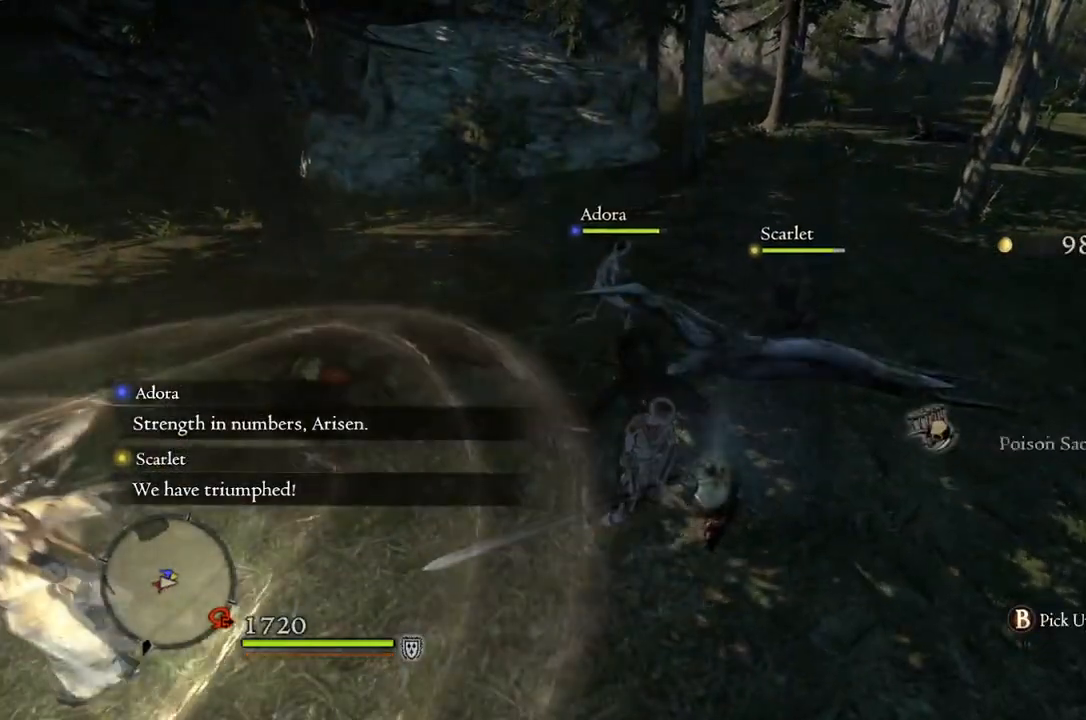
Gameplay with a controller (Xbox layout); each line is a JSON object with the inputs held at the frame after it. "events" lists button and stick changes between this image and that frame as [ms after this image, input, new state], when the widget could be followed in between.
{"buttons": [], "left_stick": "center", "right_stick": "center", "events": [[67, "B", "down"], [150, "B", "up"]]}
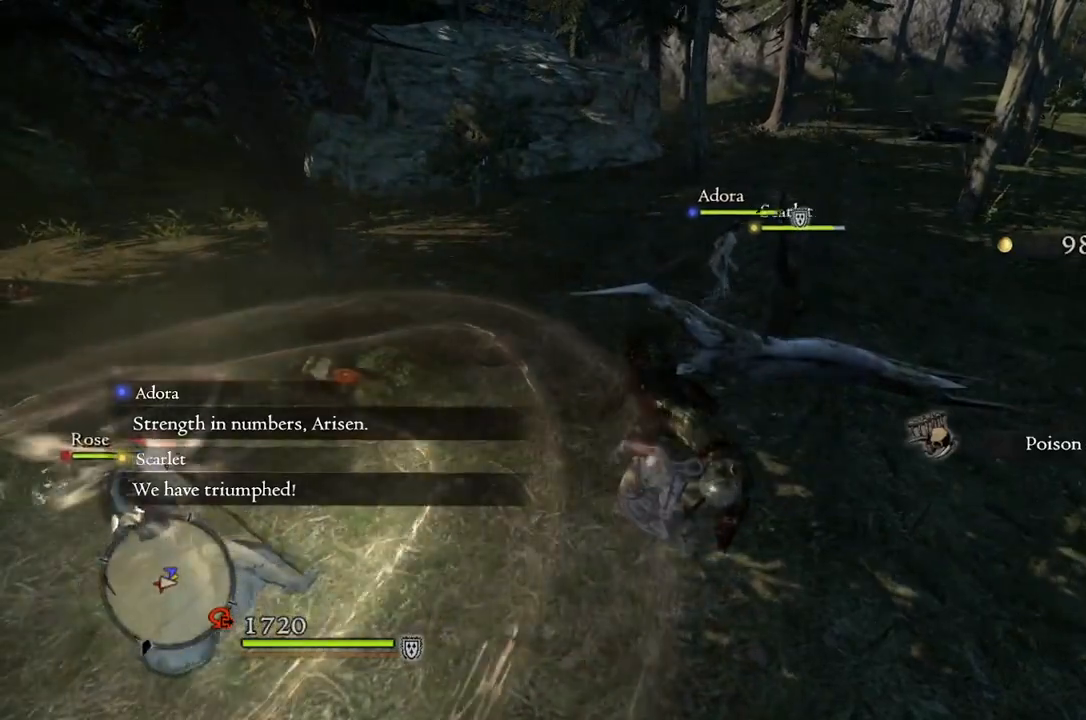
{"buttons": [], "left_stick": "left", "right_stick": "left", "events": [[283, "right_stick", "left"], [317, "left_stick", "down-left"], [417, "left_stick", "left"]]}
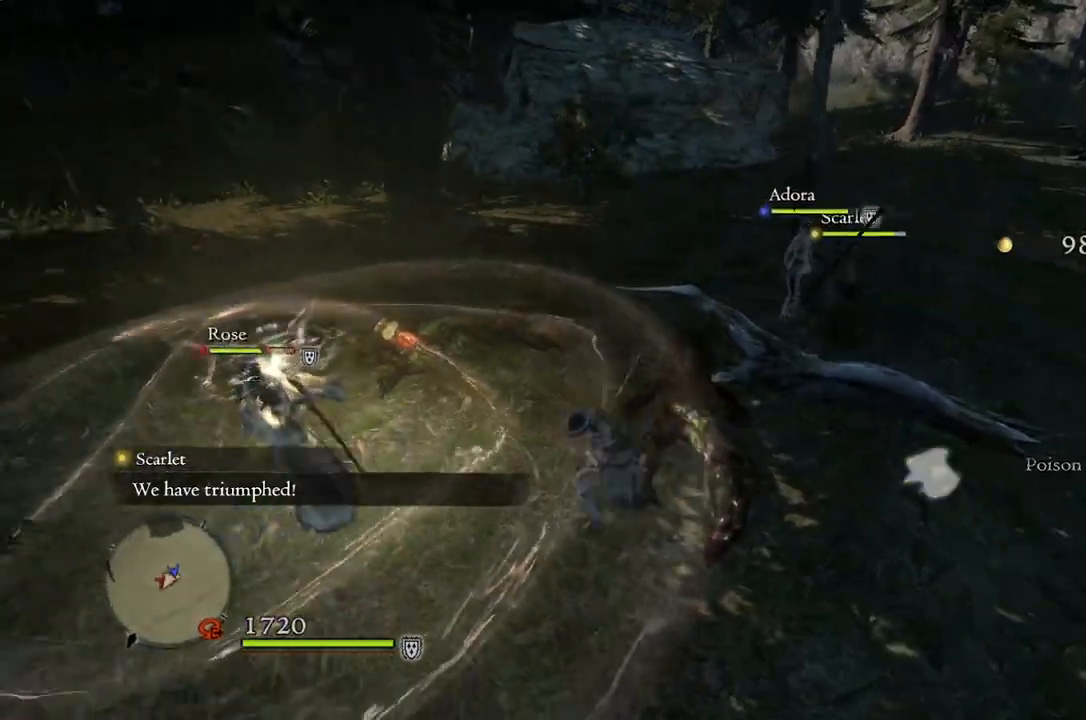
{"buttons": [], "left_stick": "up-left", "right_stick": "center", "events": [[33, "right_stick", "center"], [267, "left_stick", "up-left"]]}
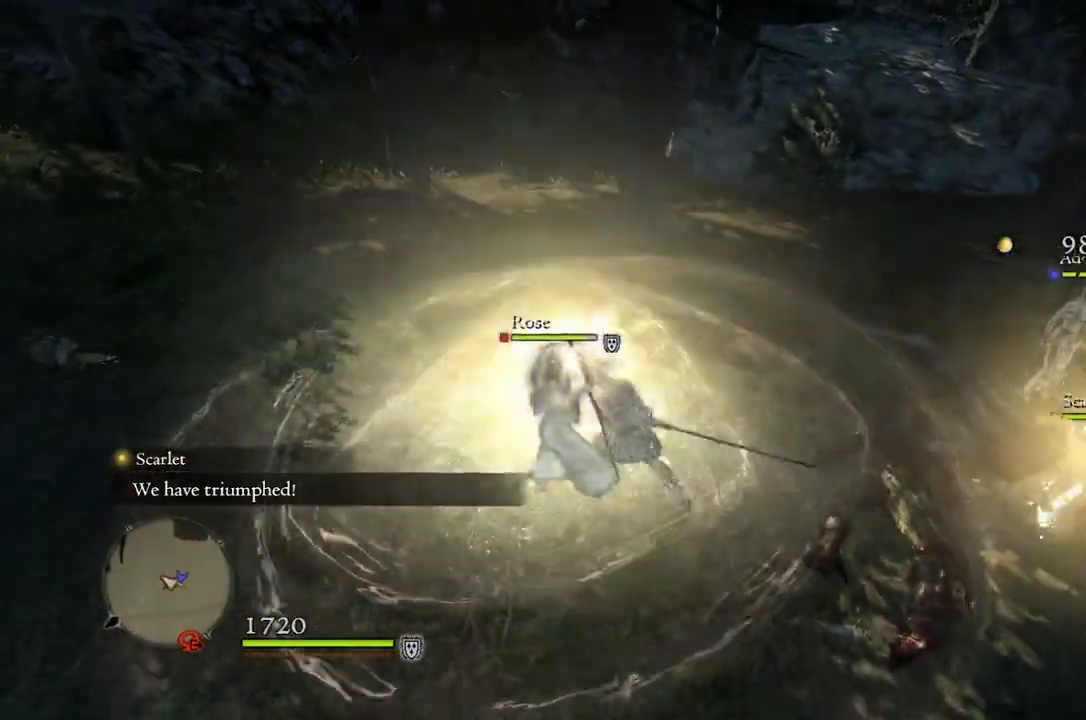
{"buttons": [], "left_stick": "up", "right_stick": "center", "events": [[150, "right_stick", "down-right"], [367, "left_stick", "up"], [383, "right_stick", "center"]]}
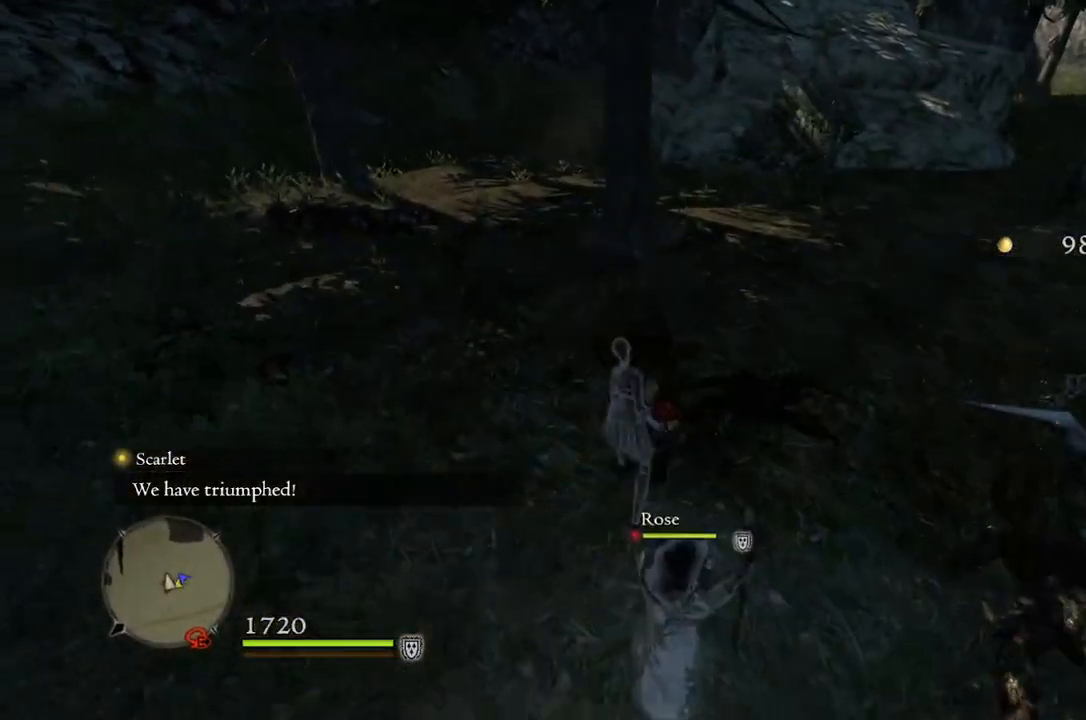
{"buttons": [], "left_stick": "center", "right_stick": "center", "events": [[283, "left_stick", "center"]]}
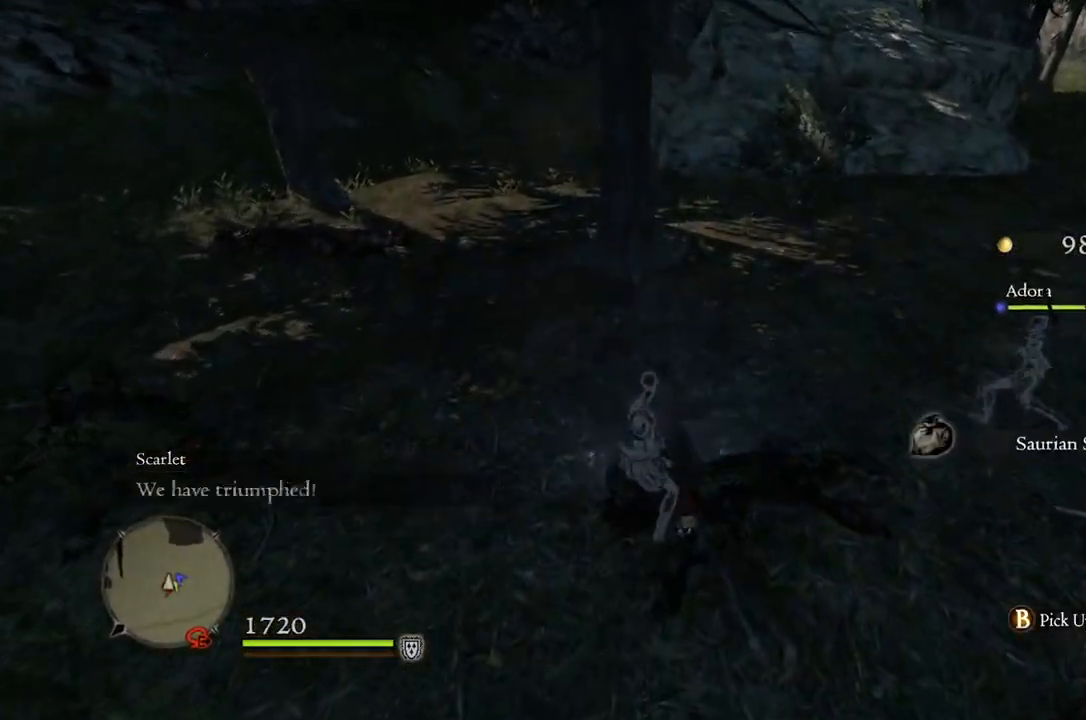
{"buttons": [], "left_stick": "center", "right_stick": "center", "events": [[150, "right_stick", "right"], [350, "right_stick", "center"]]}
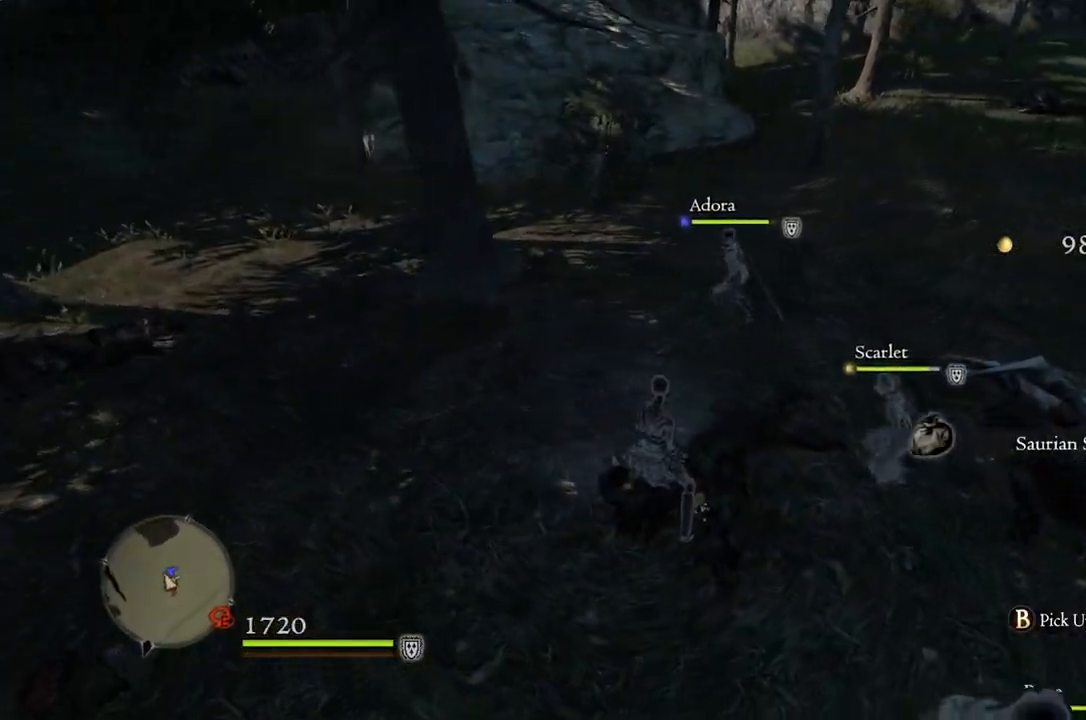
{"buttons": [], "left_stick": "center", "right_stick": "center", "events": [[200, "left_stick", "right"], [417, "left_stick", "center"]]}
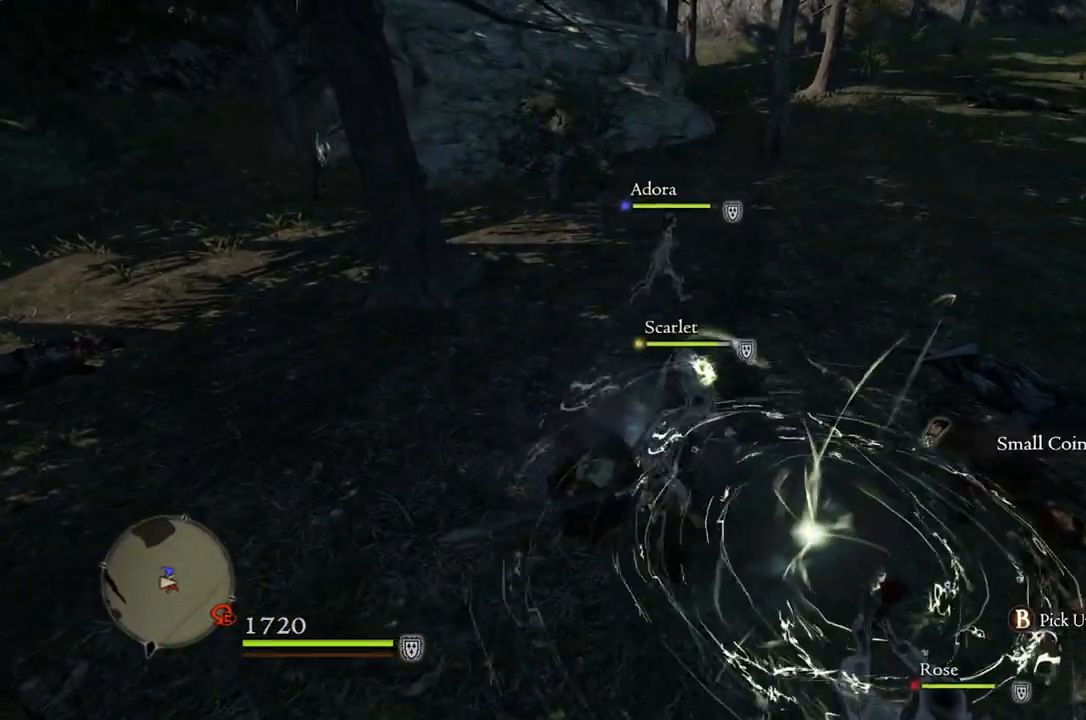
{"buttons": [], "left_stick": "center", "right_stick": "center", "events": []}
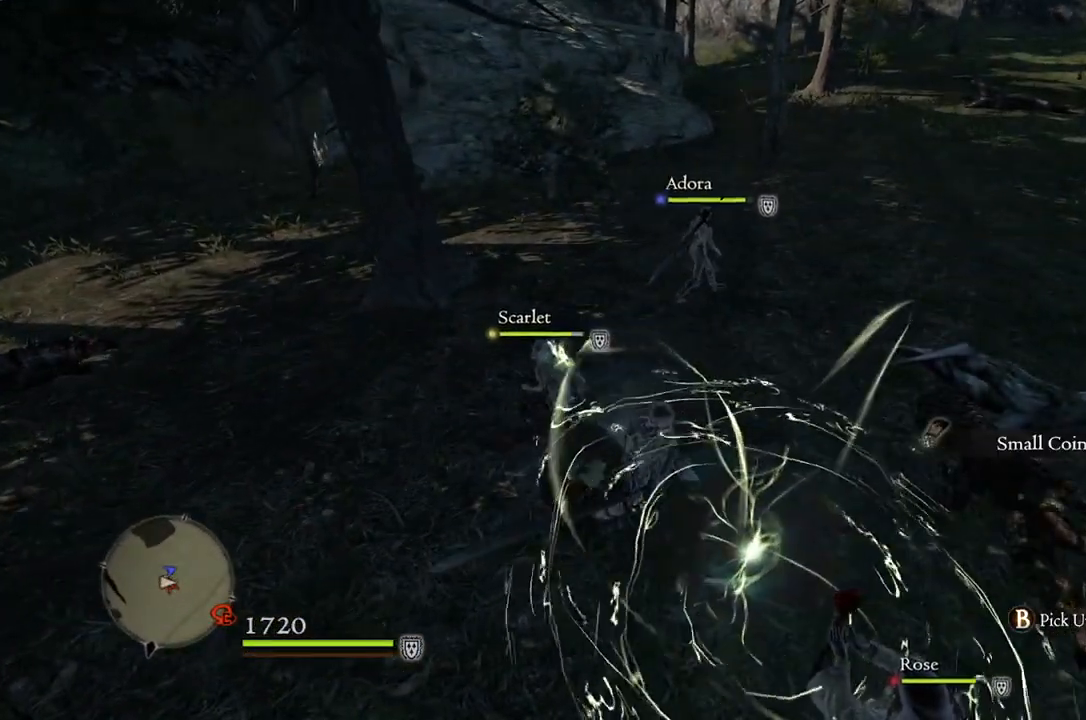
{"buttons": [], "left_stick": "center", "right_stick": "center", "events": [[17, "B", "down"], [100, "B", "up"]]}
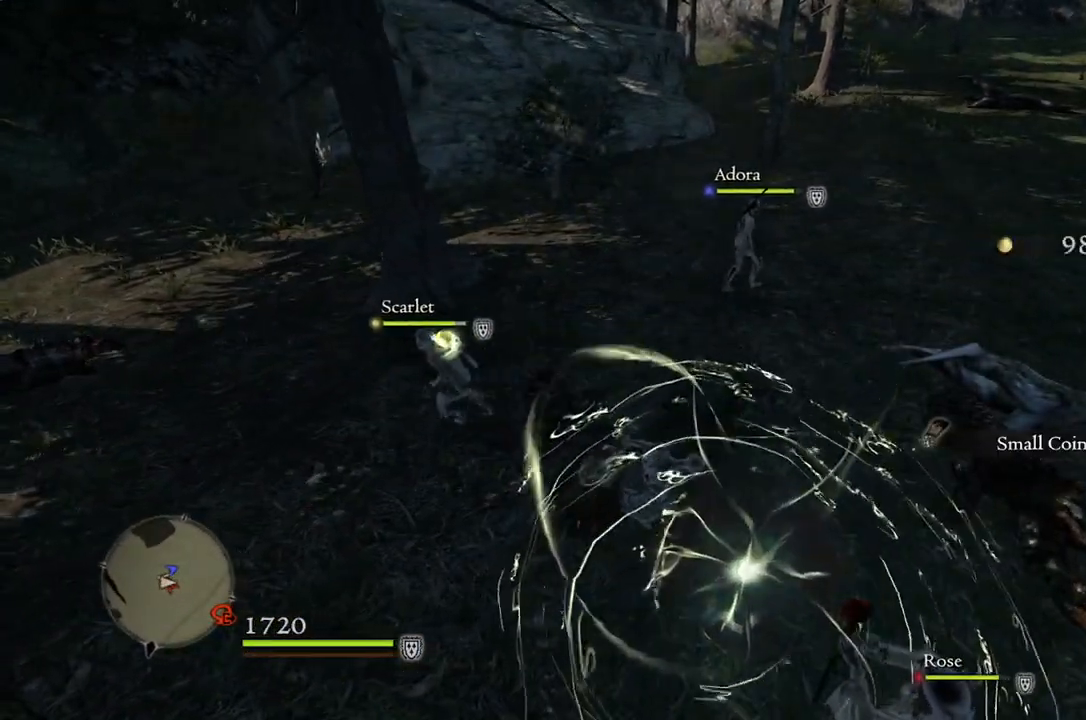
{"buttons": [], "left_stick": "left", "right_stick": "center", "events": [[450, "left_stick", "left"]]}
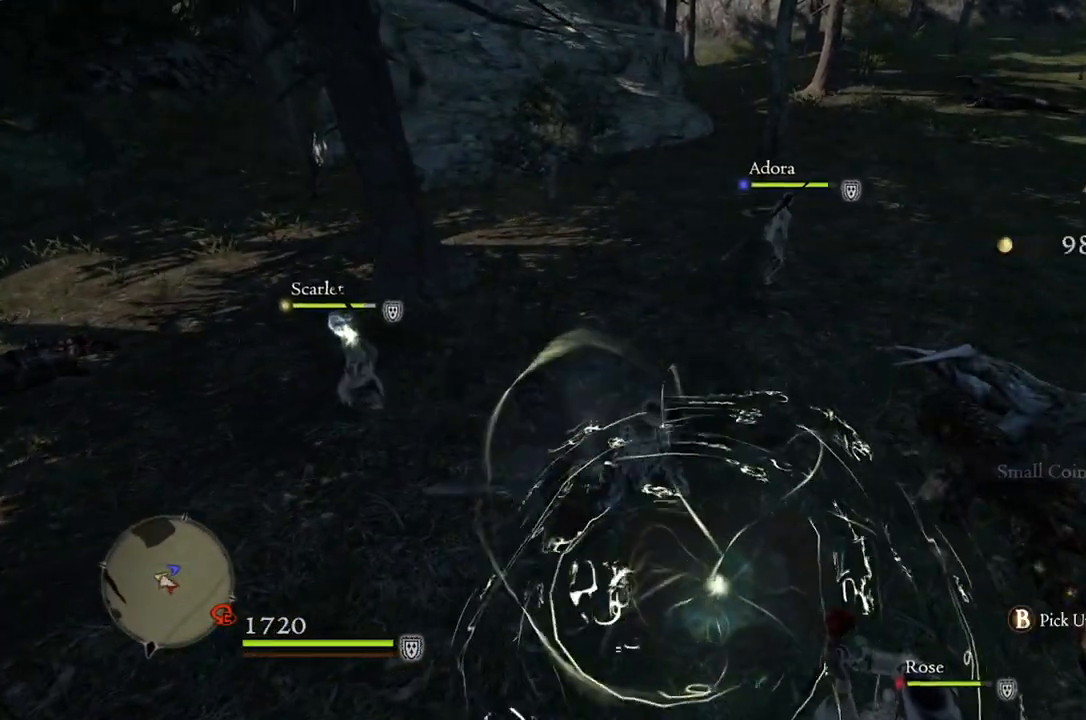
{"buttons": [], "left_stick": "center", "right_stick": "center", "events": [[250, "left_stick", "center"]]}
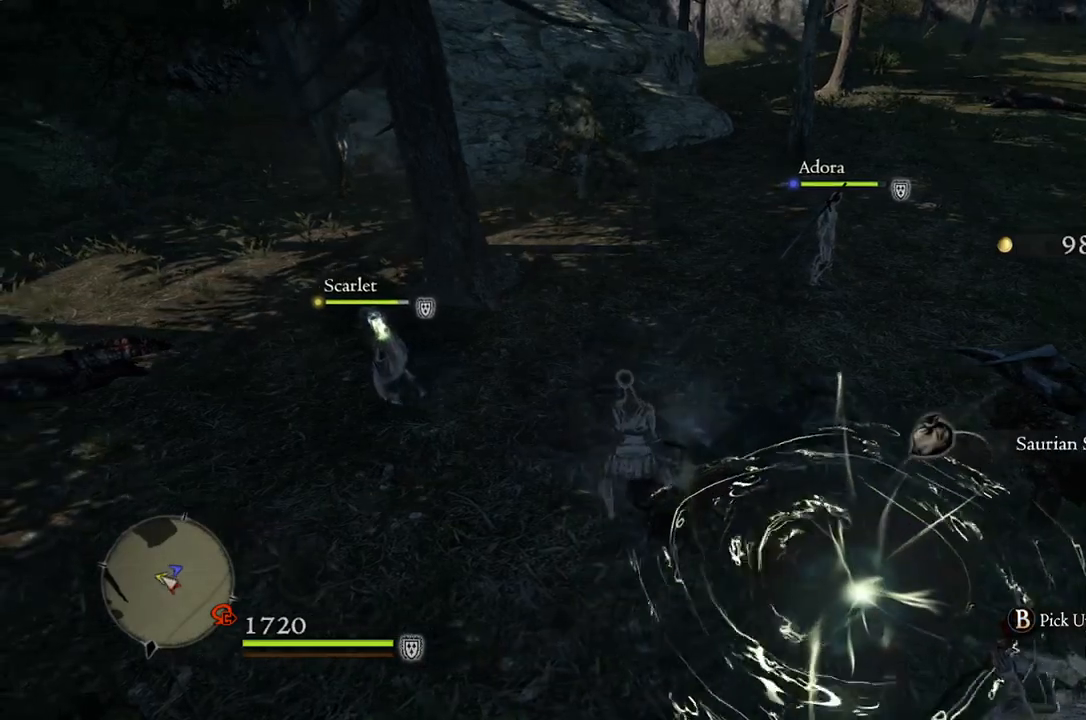
{"buttons": [], "left_stick": "center", "right_stick": "center", "events": [[167, "left_stick", "right"], [367, "left_stick", "center"]]}
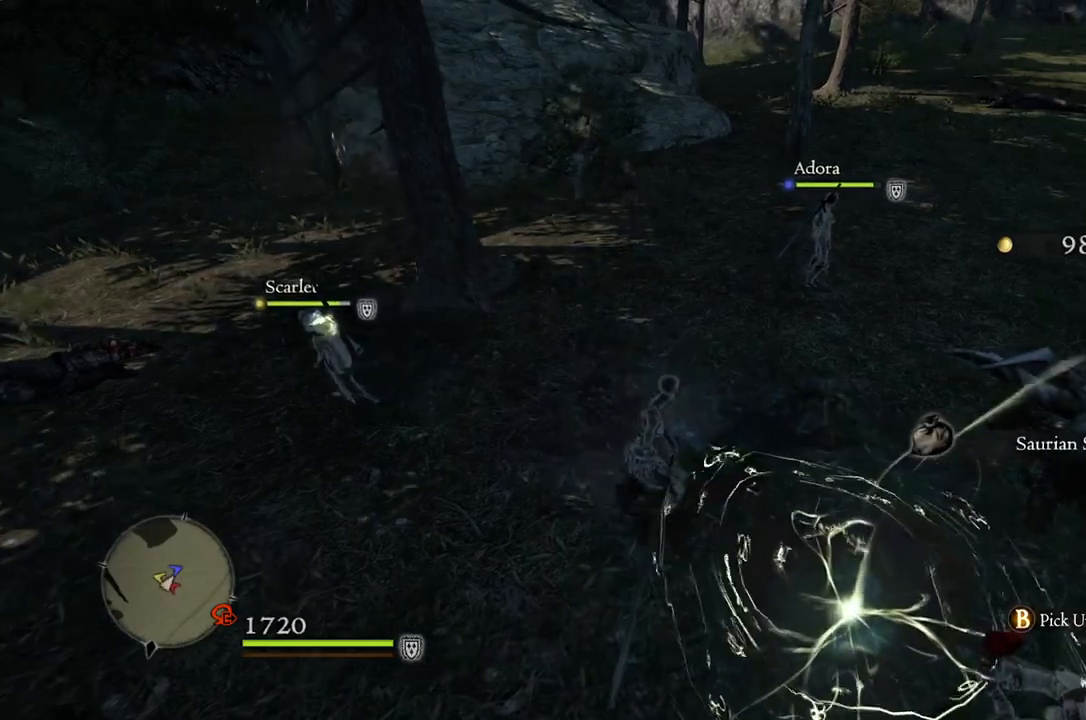
{"buttons": [], "left_stick": "center", "right_stick": "center", "events": [[183, "B", "down"], [267, "B", "up"]]}
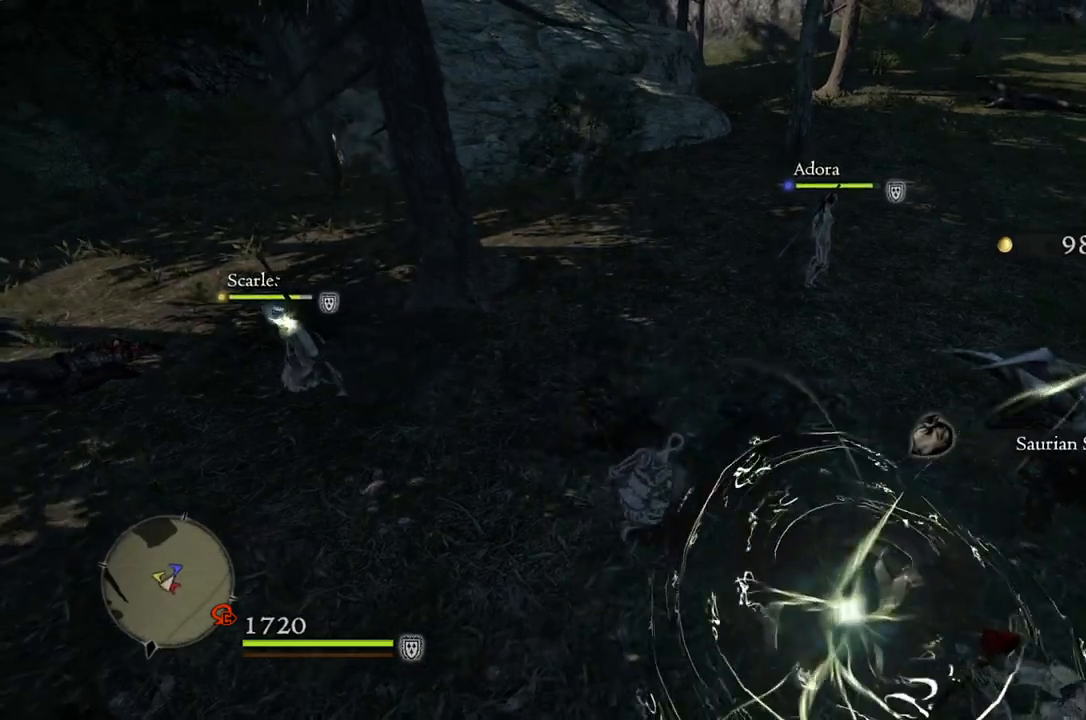
{"buttons": [], "left_stick": "up", "right_stick": "center", "events": [[117, "right_stick", "right"], [467, "left_stick", "up"], [467, "right_stick", "center"]]}
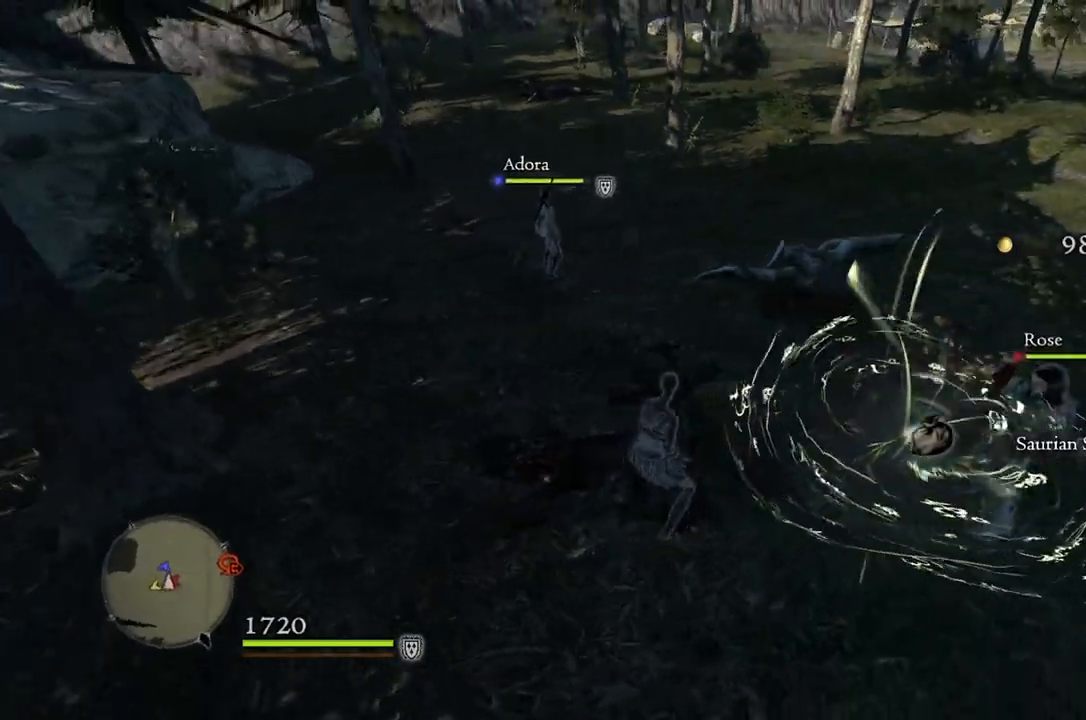
{"buttons": [], "left_stick": "center", "right_stick": "right", "events": [[133, "left_stick", "center"], [383, "right_stick", "right"]]}
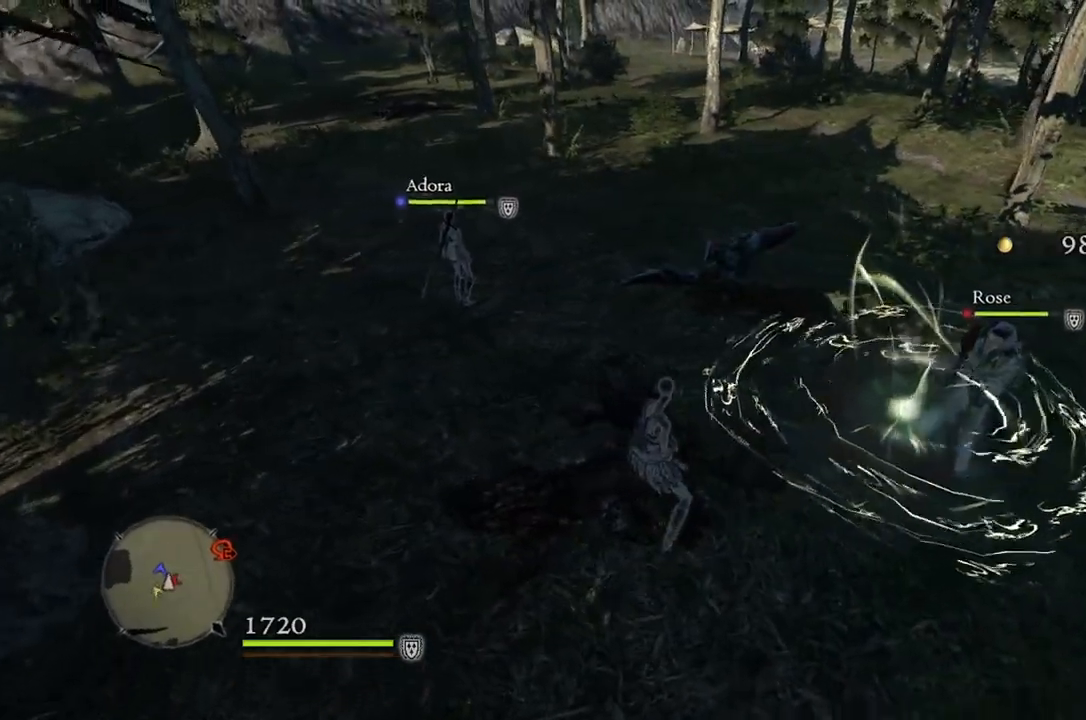
{"buttons": [], "left_stick": "center", "right_stick": "center", "events": [[83, "right_stick", "up-right"], [283, "right_stick", "center"]]}
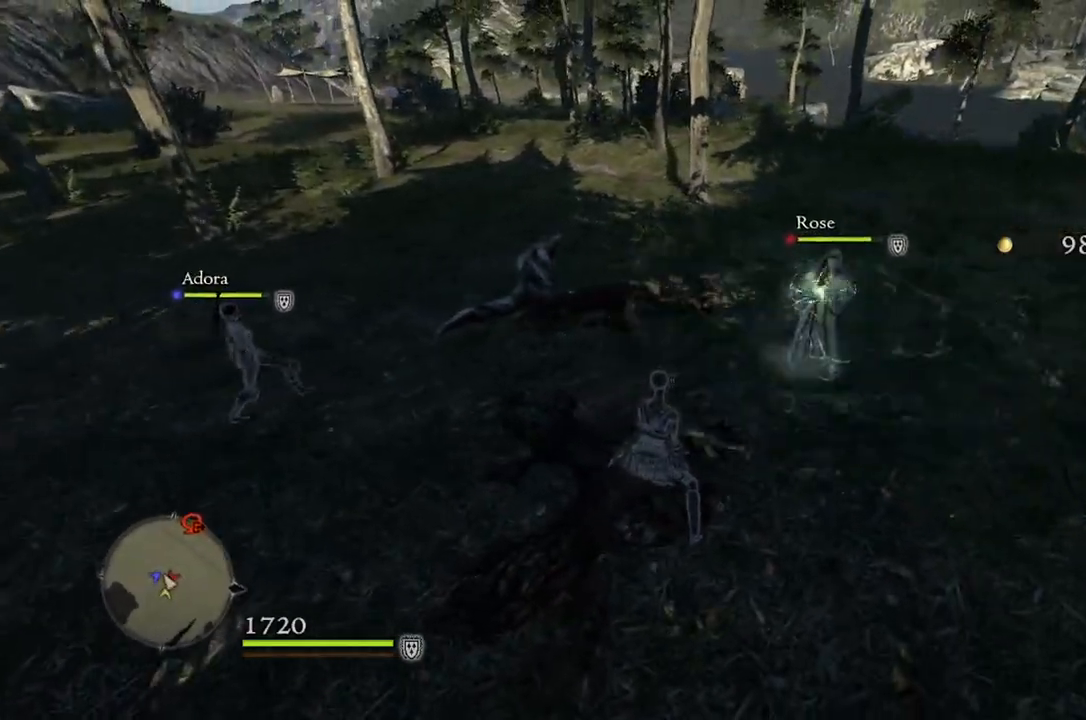
{"buttons": [], "left_stick": "up", "right_stick": "center", "events": [[50, "left_stick", "left"], [117, "left_stick", "up-left"], [117, "right_stick", "right"], [367, "right_stick", "center"], [400, "left_stick", "up"]]}
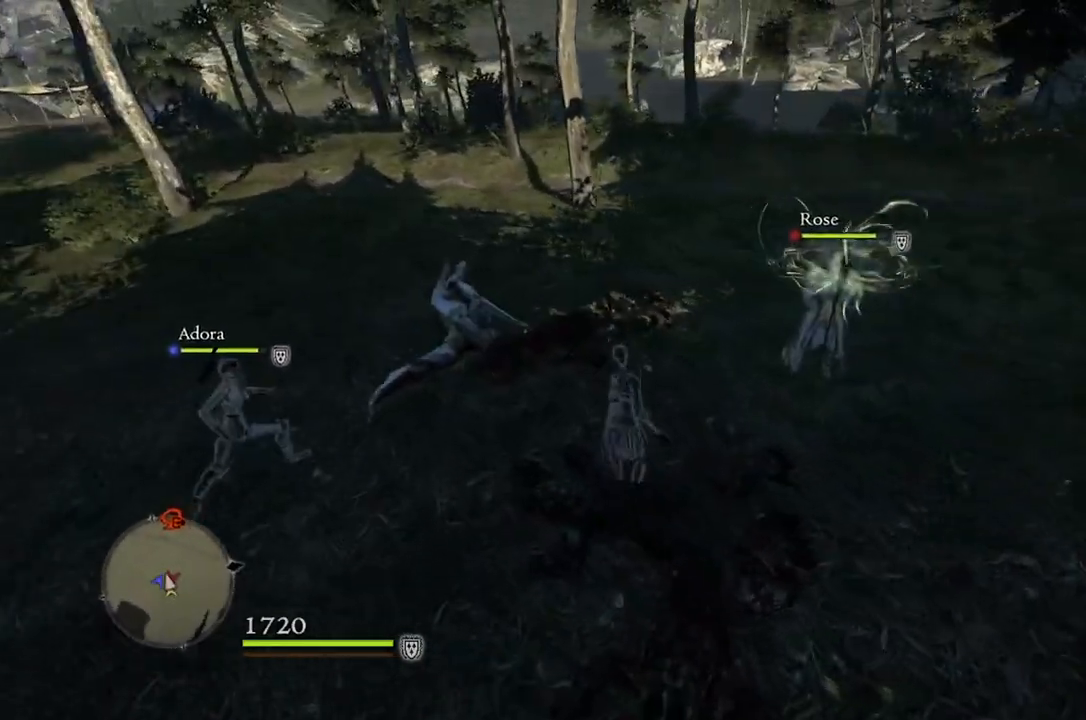
{"buttons": [], "left_stick": "up", "right_stick": "right", "events": [[483, "right_stick", "right"]]}
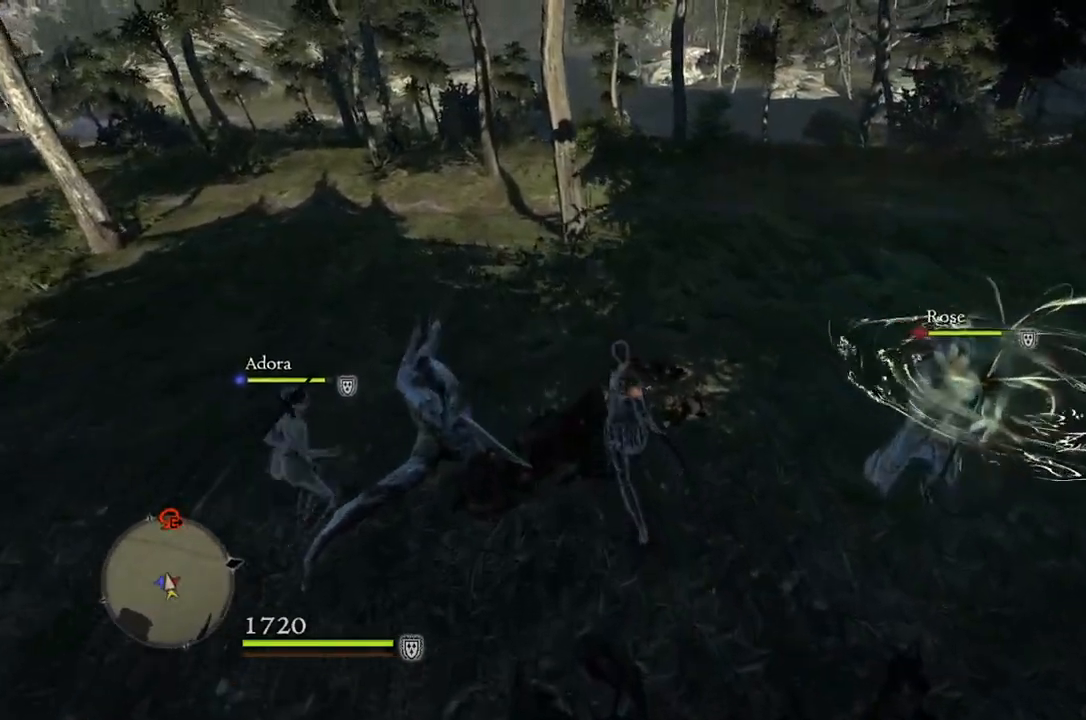
{"buttons": [], "left_stick": "up-right", "right_stick": "center", "events": [[167, "left_stick", "up-right"], [450, "right_stick", "center"]]}
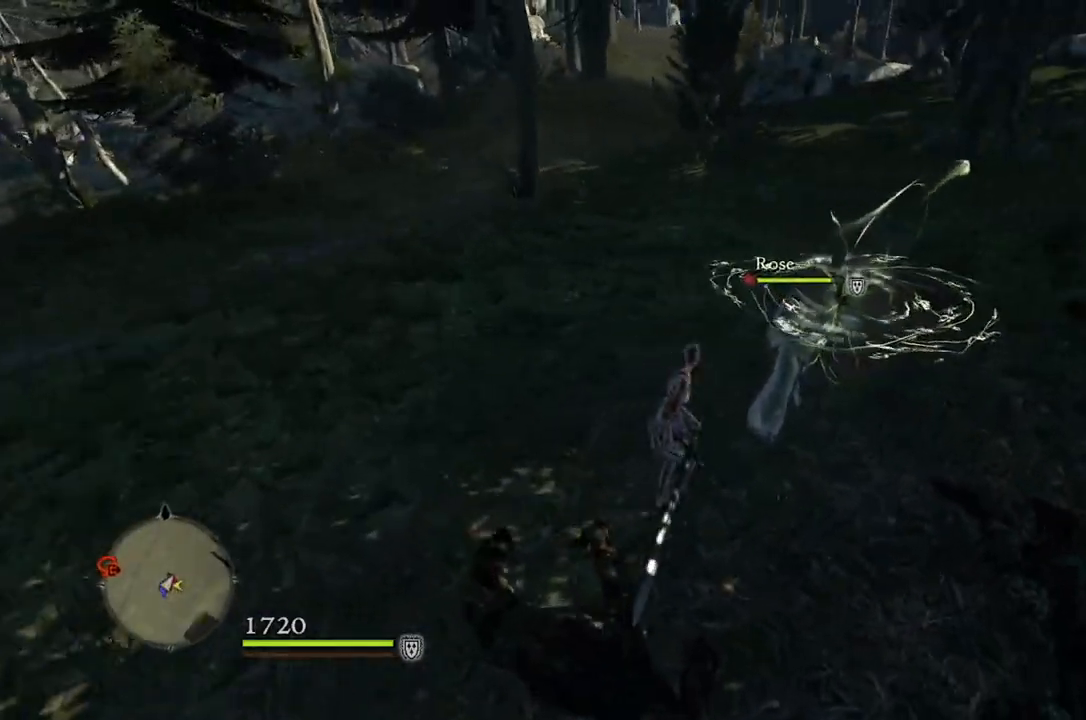
{"buttons": [], "left_stick": "up", "right_stick": "right", "events": [[50, "left_stick", "up"], [500, "right_stick", "right"]]}
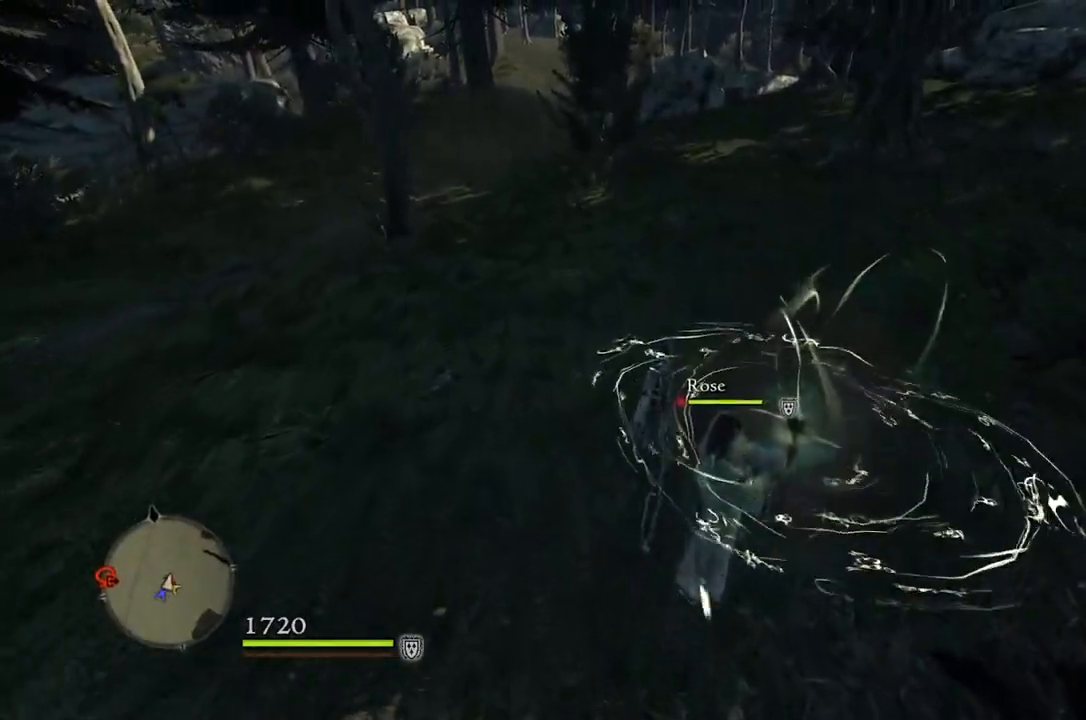
{"buttons": [], "left_stick": "up", "right_stick": "center", "events": [[233, "right_stick", "center"]]}
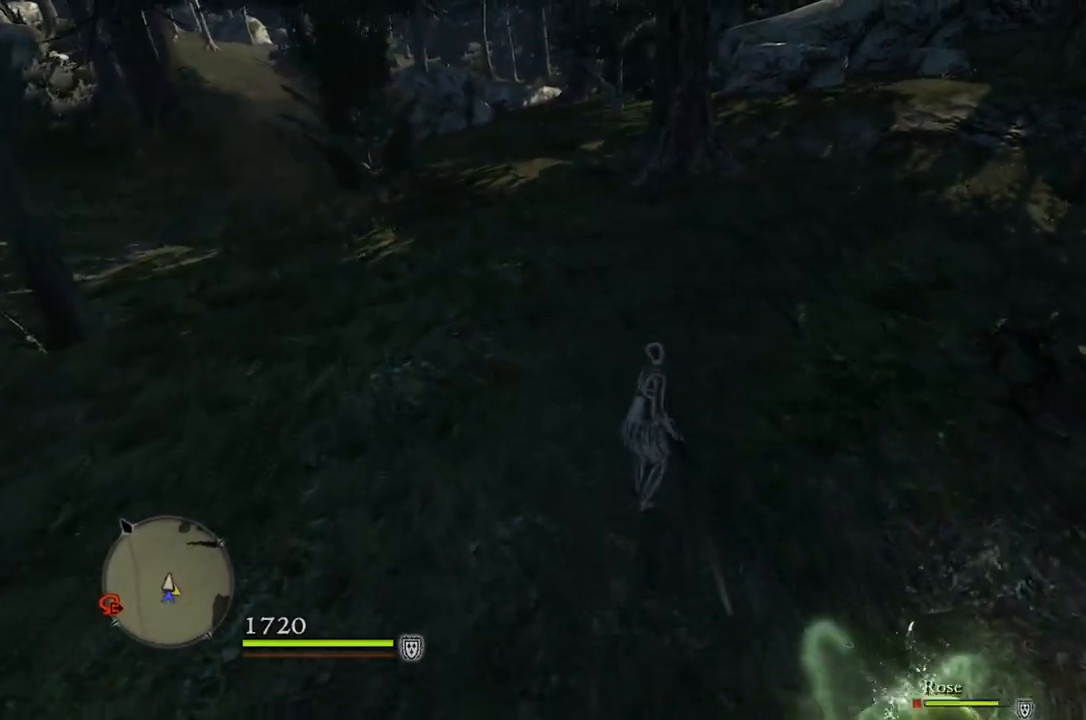
{"buttons": [], "left_stick": "up", "right_stick": "up", "events": [[400, "right_stick", "up"]]}
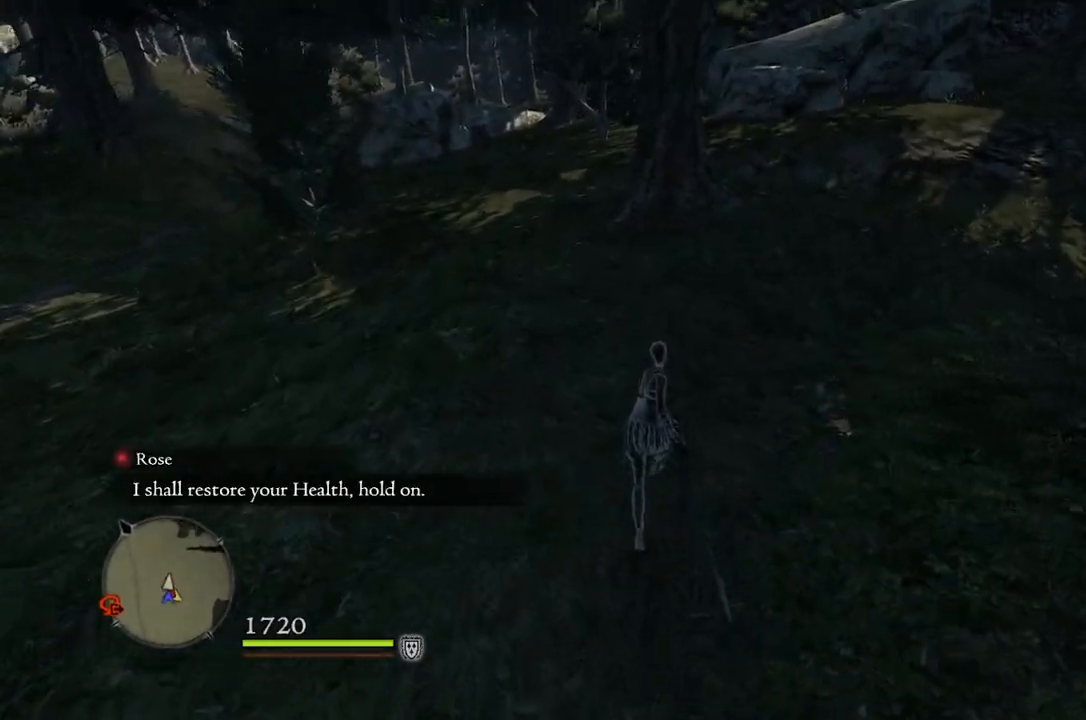
{"buttons": [], "left_stick": "right", "right_stick": "center", "events": [[33, "right_stick", "center"], [150, "left_stick", "up-right"], [250, "left_stick", "right"]]}
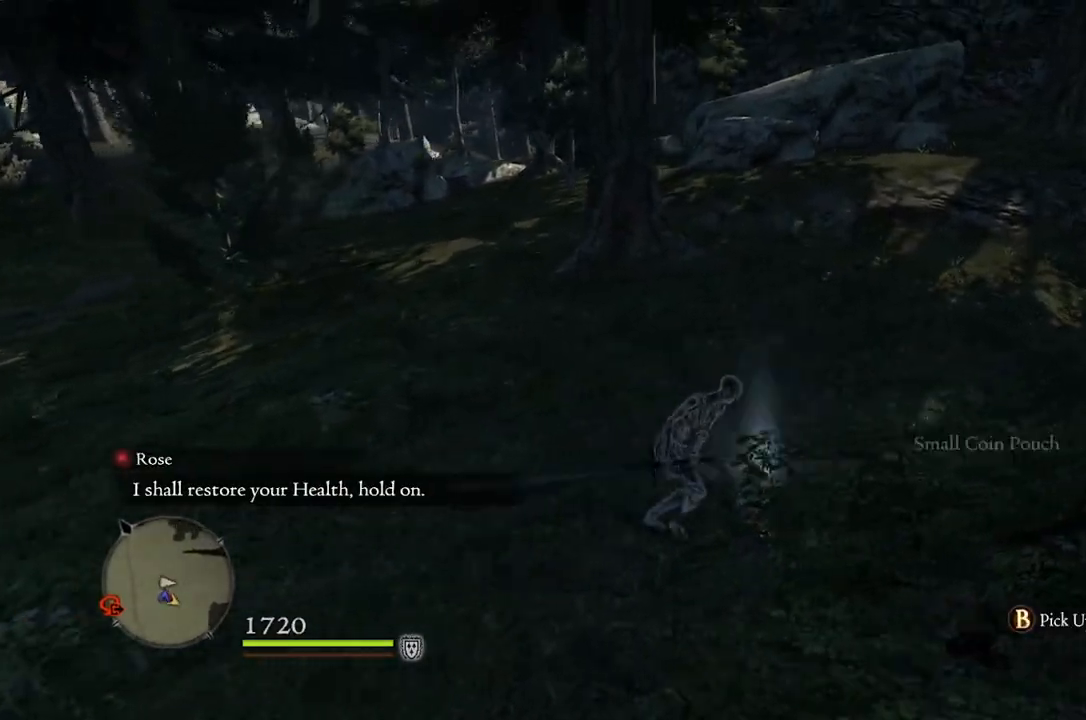
{"buttons": [], "left_stick": "center", "right_stick": "center", "events": [[100, "left_stick", "center"], [200, "B", "down"], [300, "B", "up"]]}
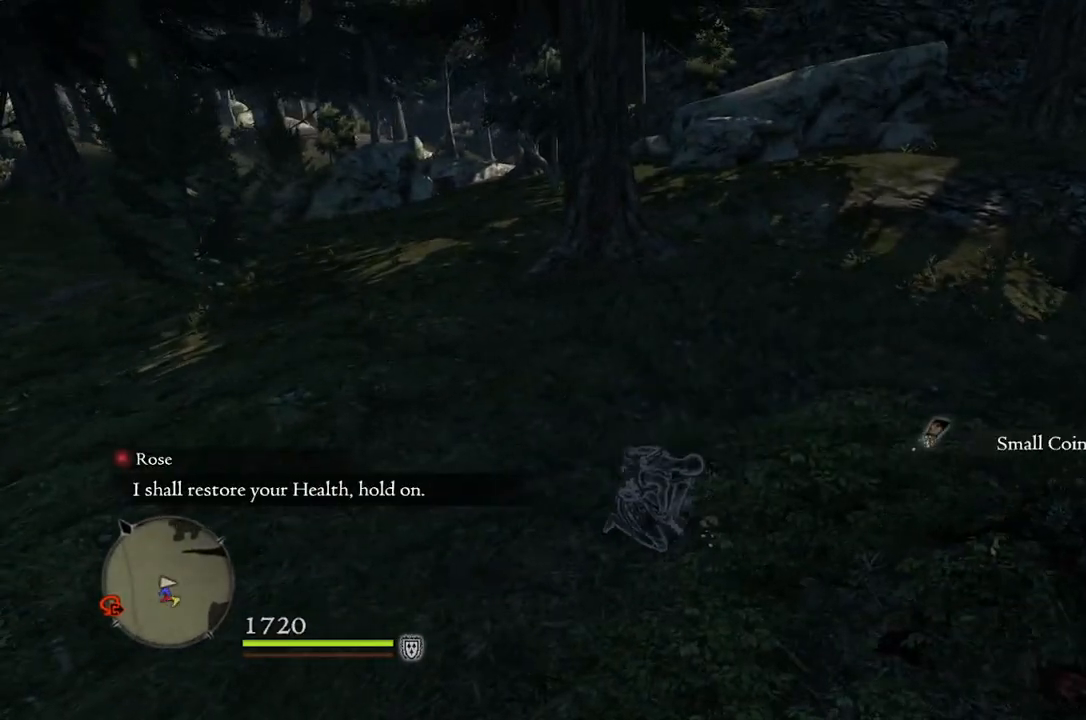
{"buttons": [], "left_stick": "center", "right_stick": "center", "events": [[200, "right_stick", "down-right"], [317, "left_stick", "up"], [367, "right_stick", "center"], [467, "left_stick", "center"]]}
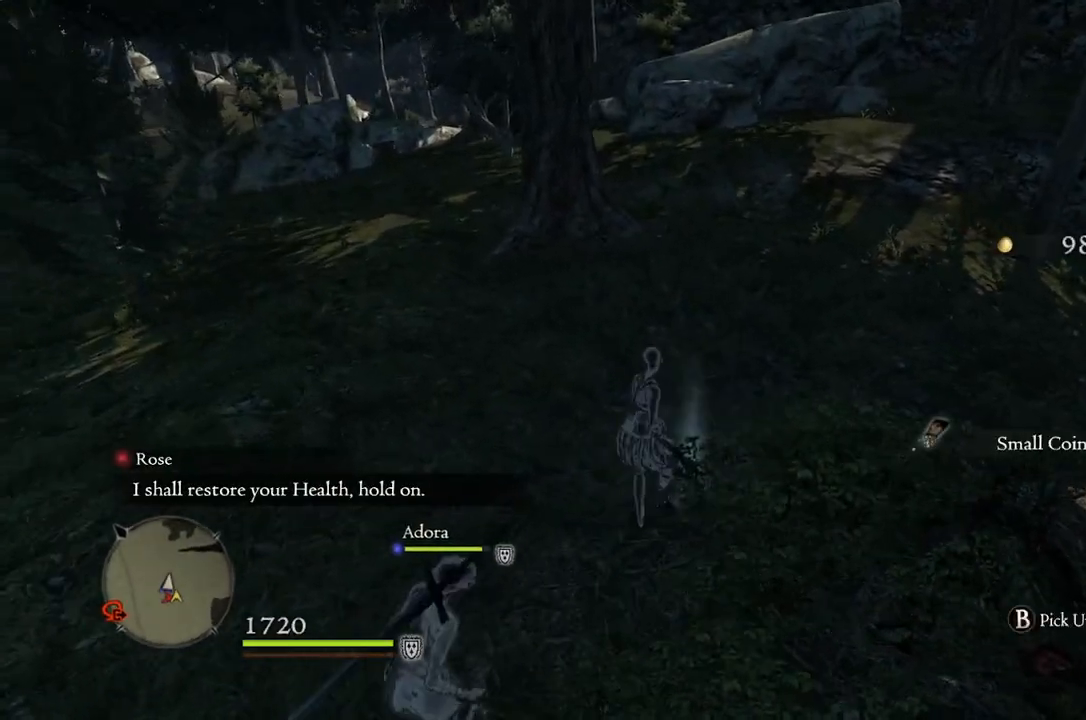
{"buttons": [], "left_stick": "center", "right_stick": "center", "events": [[200, "B", "down"], [317, "B", "up"]]}
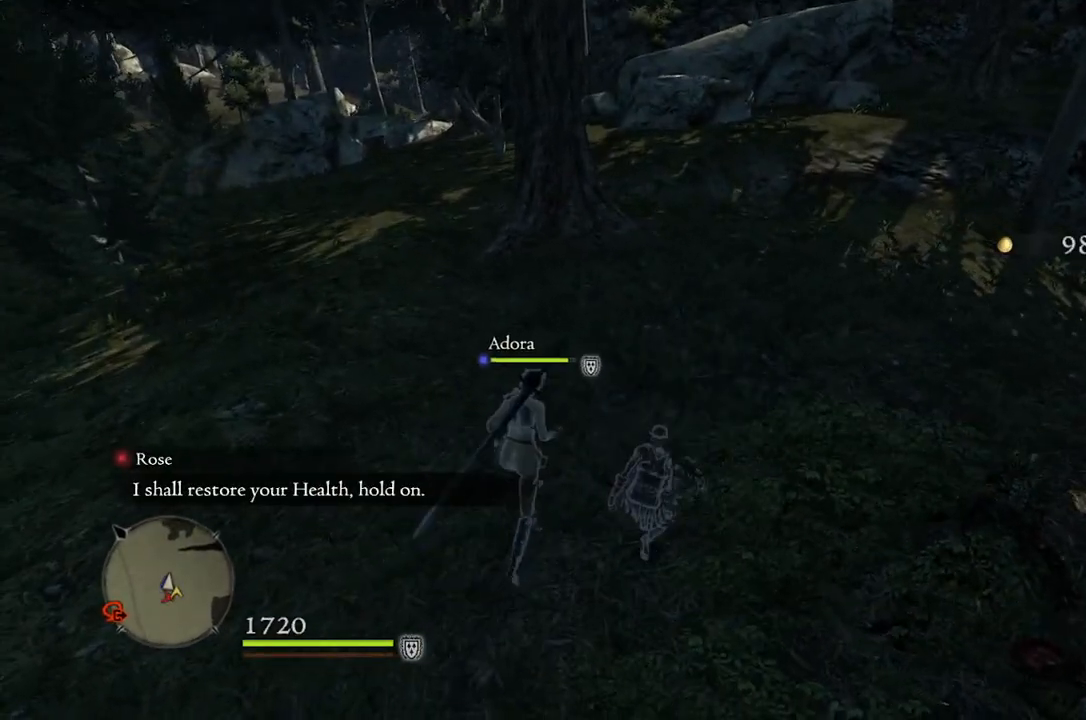
{"buttons": [], "left_stick": "up-left", "right_stick": "center", "events": [[133, "right_stick", "left"], [233, "left_stick", "up-left"], [450, "right_stick", "center"]]}
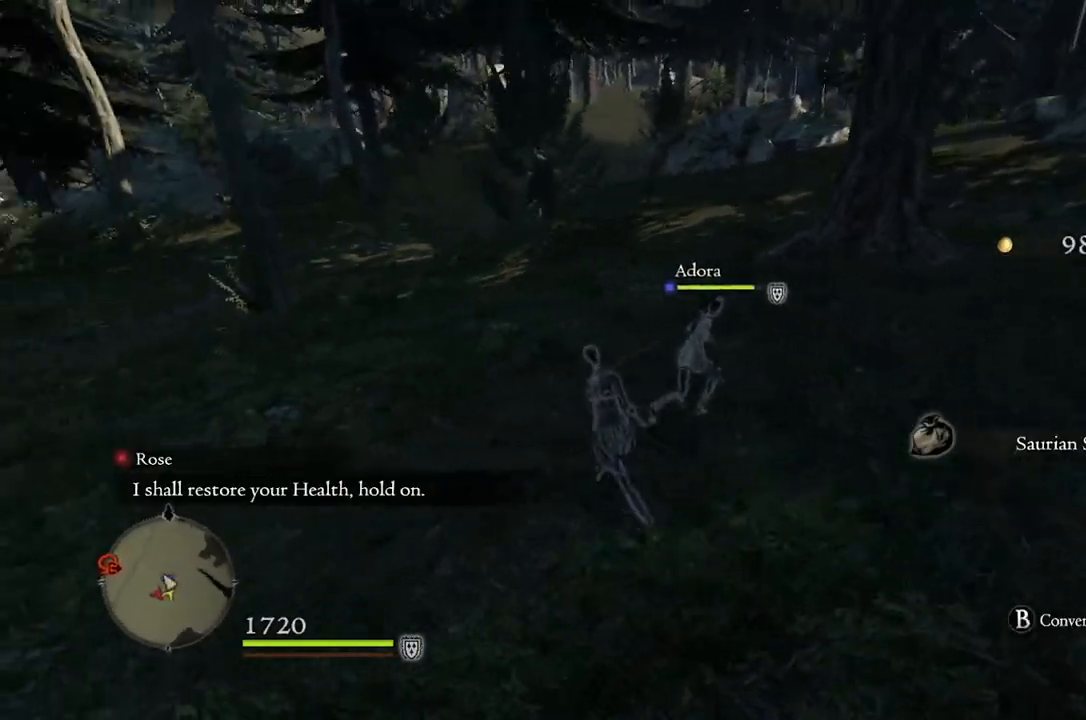
{"buttons": [], "left_stick": "up", "right_stick": "center", "events": [[250, "left_stick", "up"]]}
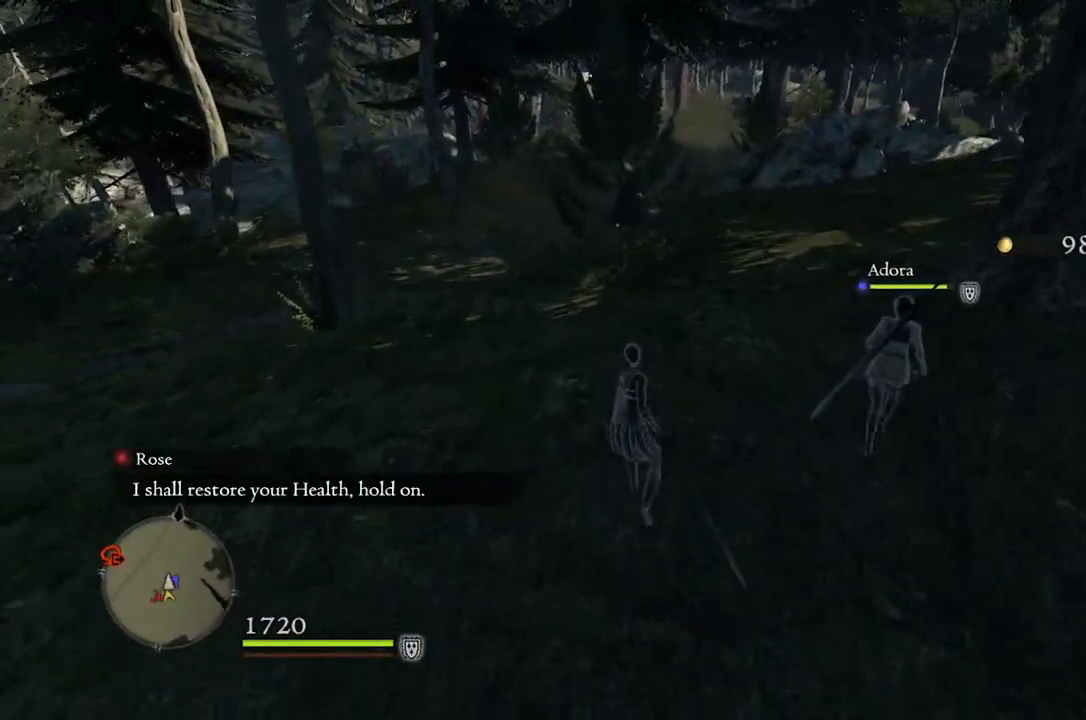
{"buttons": [], "left_stick": "up", "right_stick": "center", "events": [[300, "L2", "down"], [383, "L2", "up"]]}
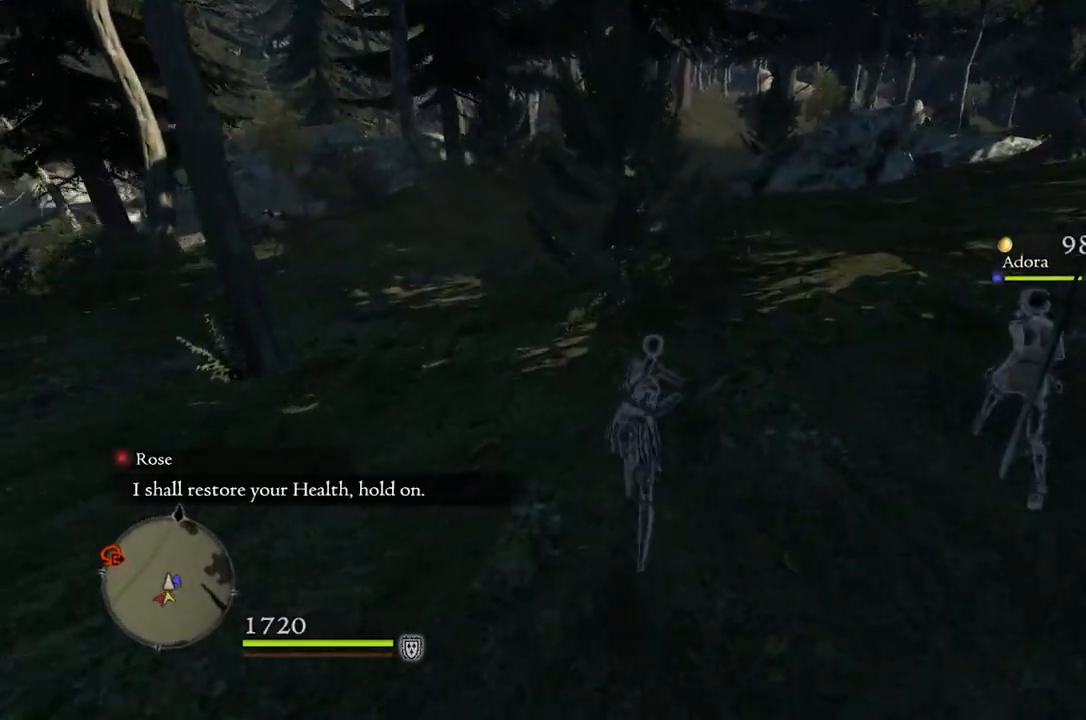
{"buttons": [], "left_stick": "up", "right_stick": "center", "events": []}